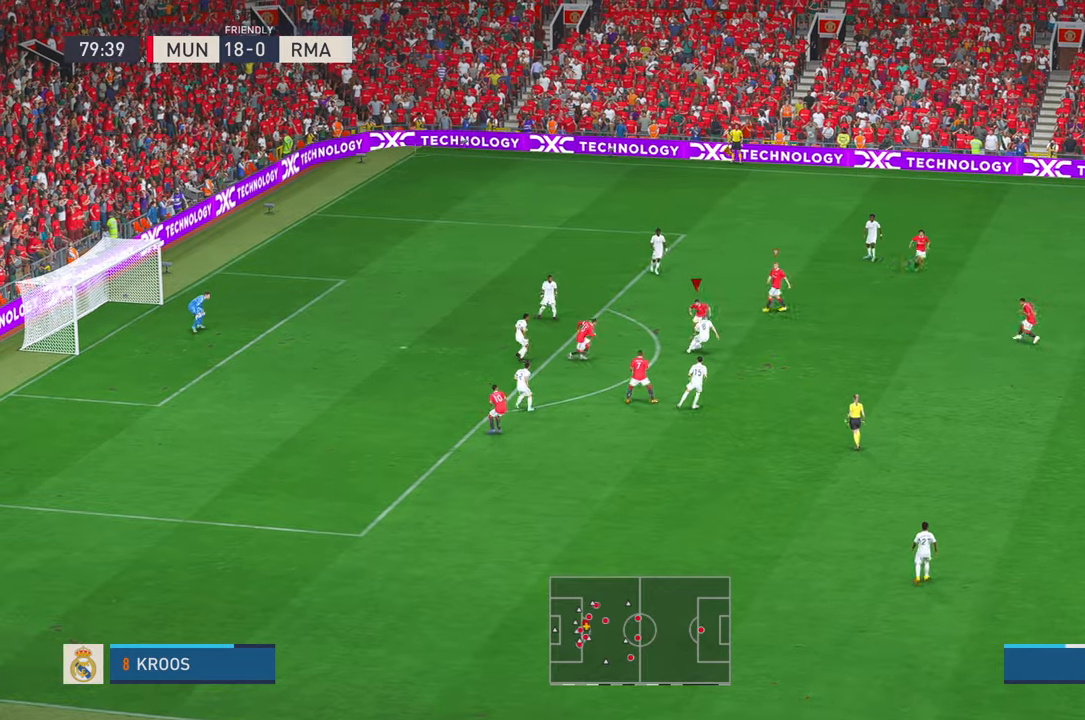
Gameplay with a controller (Xbox layout); each line is a JSON object with the inputs held at the frame after it. "events" lists button and stick changes between this image and that frame as [ms after this image, input, new state], when the widget could be followed in between. Not read: L3 R3 SELECT.
{"buttons": ["R2"], "left_stick": "right", "right_stick": "center", "events": [[67, "left_stick", "down-right"], [417, "left_stick", "right"]]}
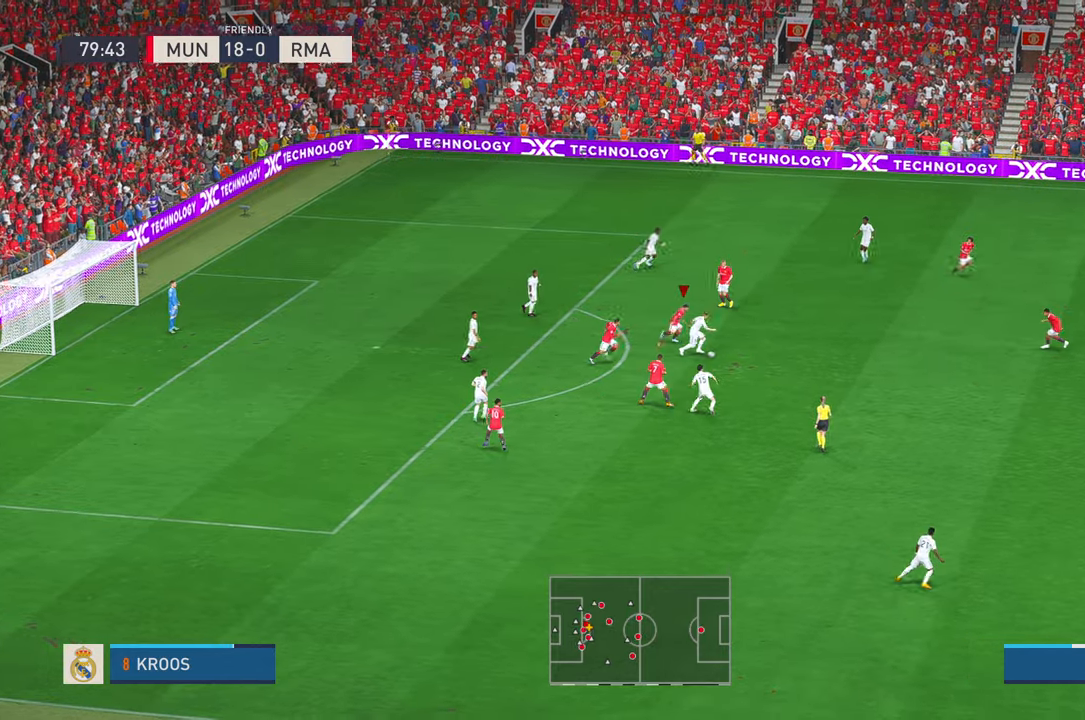
{"buttons": ["R2"], "left_stick": "right", "right_stick": "center"}
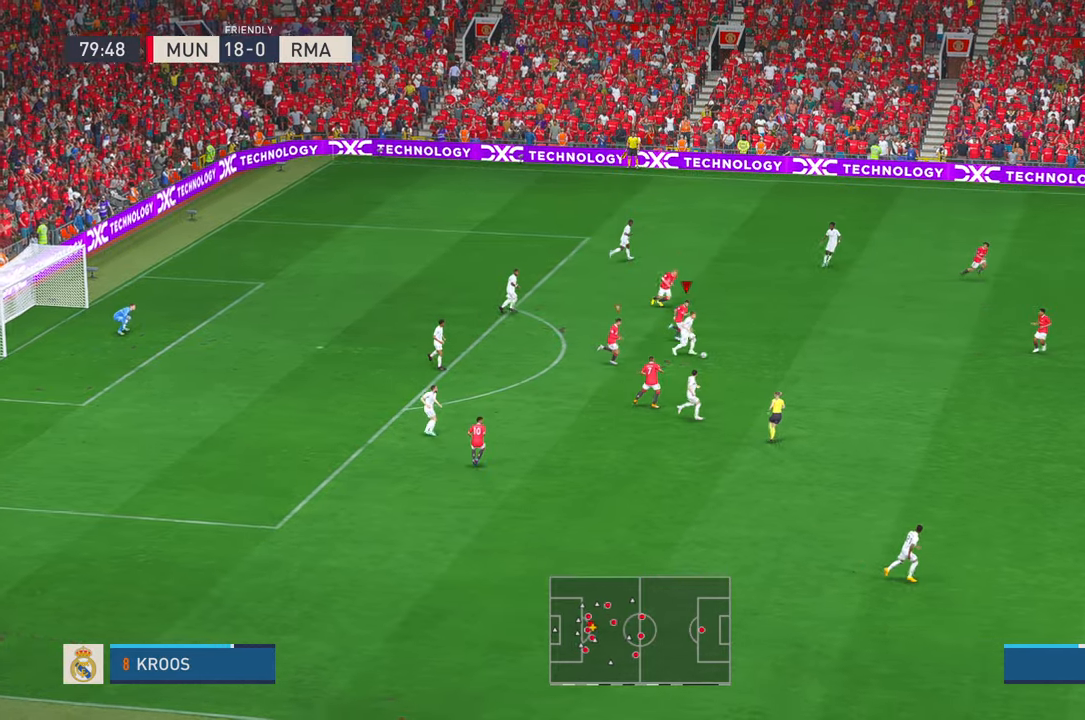
{"buttons": ["R2"], "left_stick": "down-right", "right_stick": "center", "events": [[300, "left_stick", "down-right"]]}
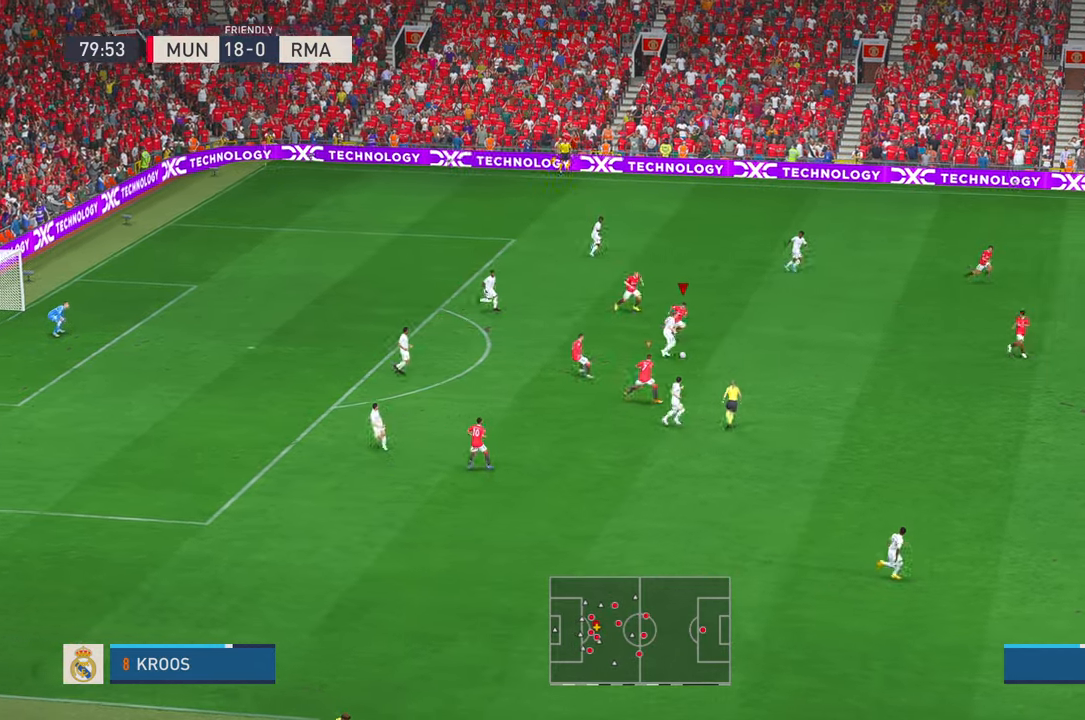
{"buttons": ["R2"], "left_stick": "down-right", "right_stick": "center", "events": [[317, "DPAD_DOWN", "down"], [367, "DPAD_DOWN", "up"]]}
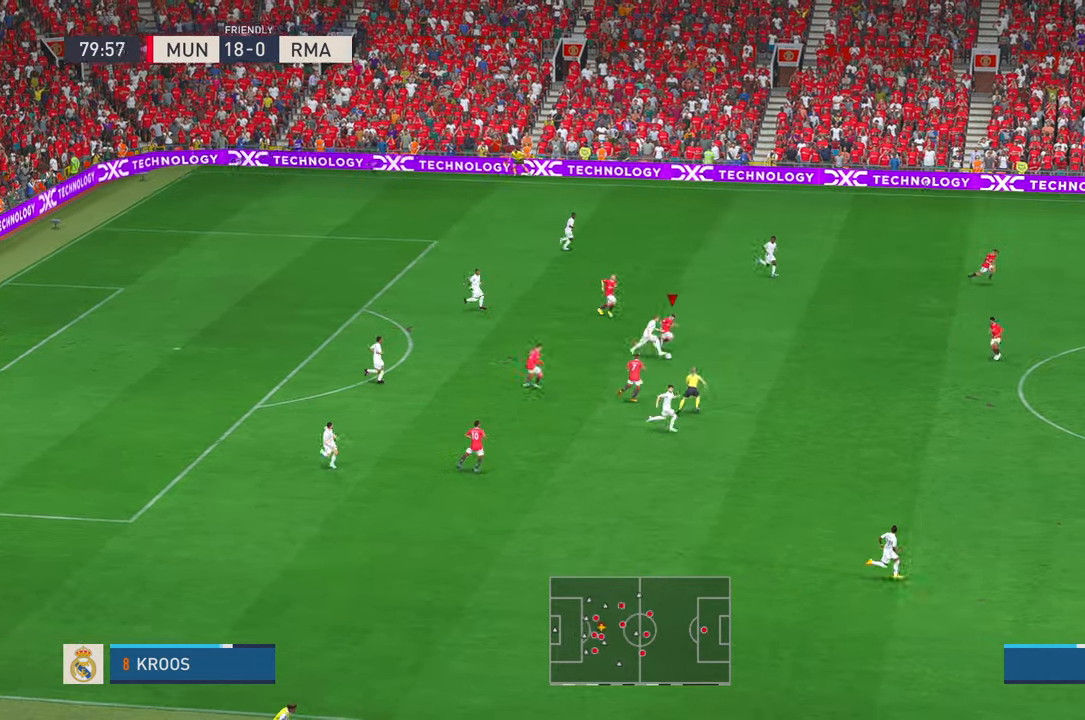
{"buttons": ["R2"], "left_stick": "down", "right_stick": "center", "events": [[234, "left_stick", "down"]]}
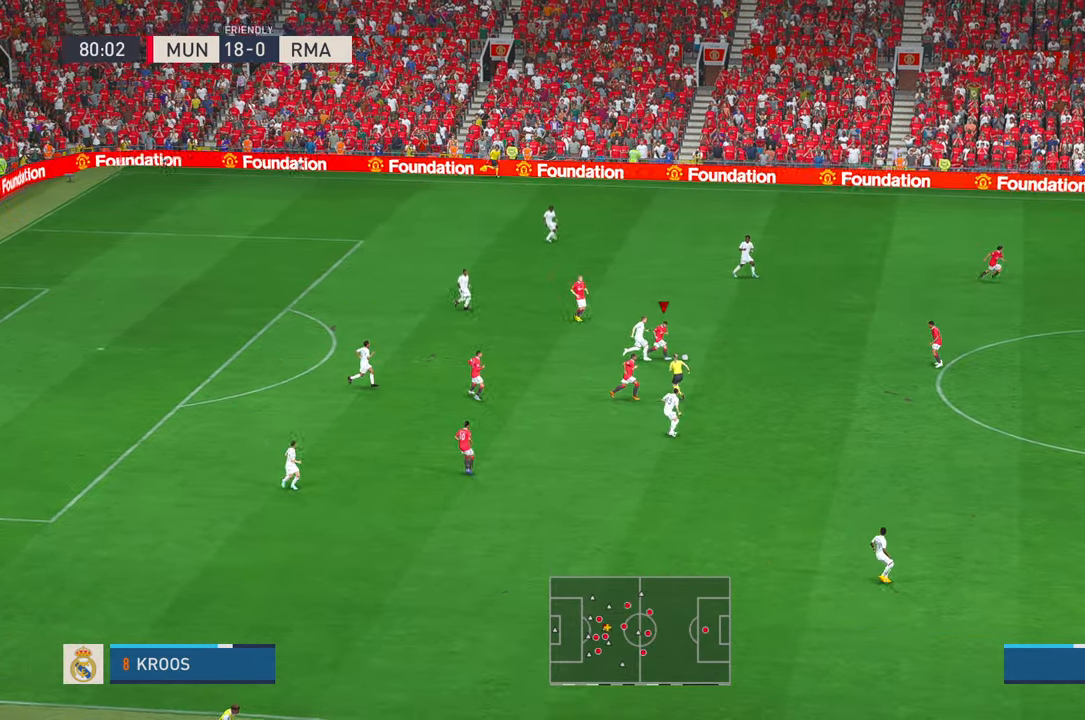
{"buttons": ["R2"], "left_stick": "down", "right_stick": "center", "events": [[67, "left_stick", "down-right"], [184, "left_stick", "down"], [284, "A", "down"], [367, "A", "up"]]}
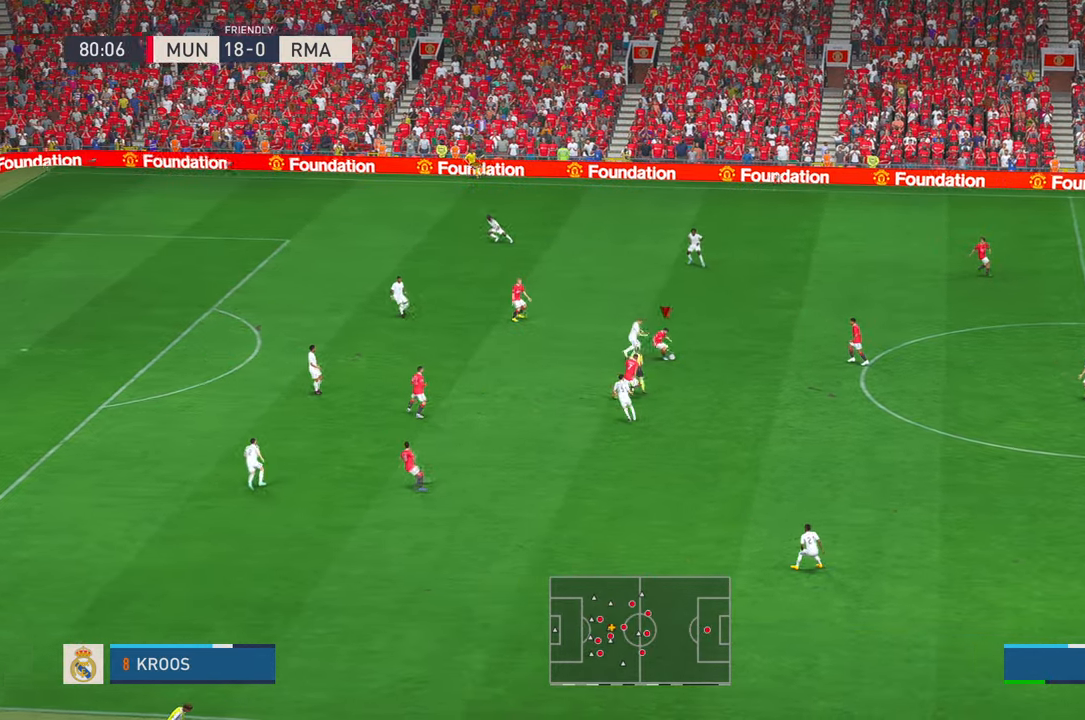
{"buttons": ["R2", "DPAD_DOWN"], "left_stick": "left", "right_stick": "center", "events": [[100, "left_stick", "down-left"], [267, "left_stick", "left"], [400, "DPAD_DOWN", "down"]]}
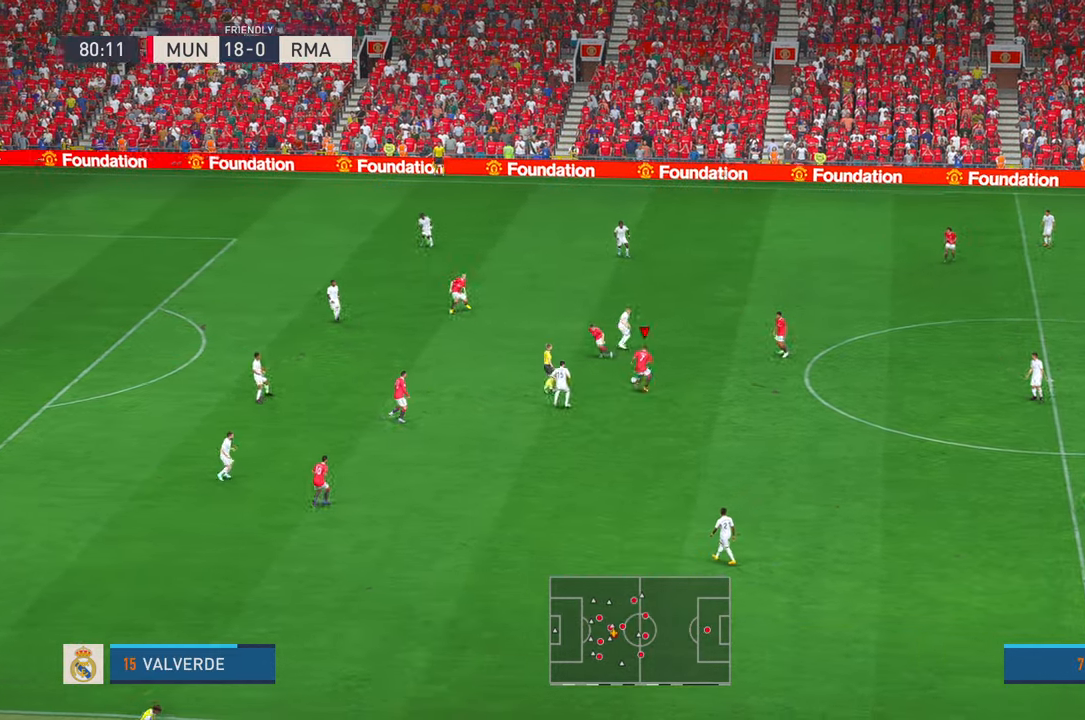
{"buttons": ["B", "R2"], "left_stick": "up-left", "right_stick": "center", "events": [[100, "DPAD_DOWN", "up"], [117, "A", "down"], [117, "left_stick", "up-left"], [167, "A", "up"], [417, "B", "down"]]}
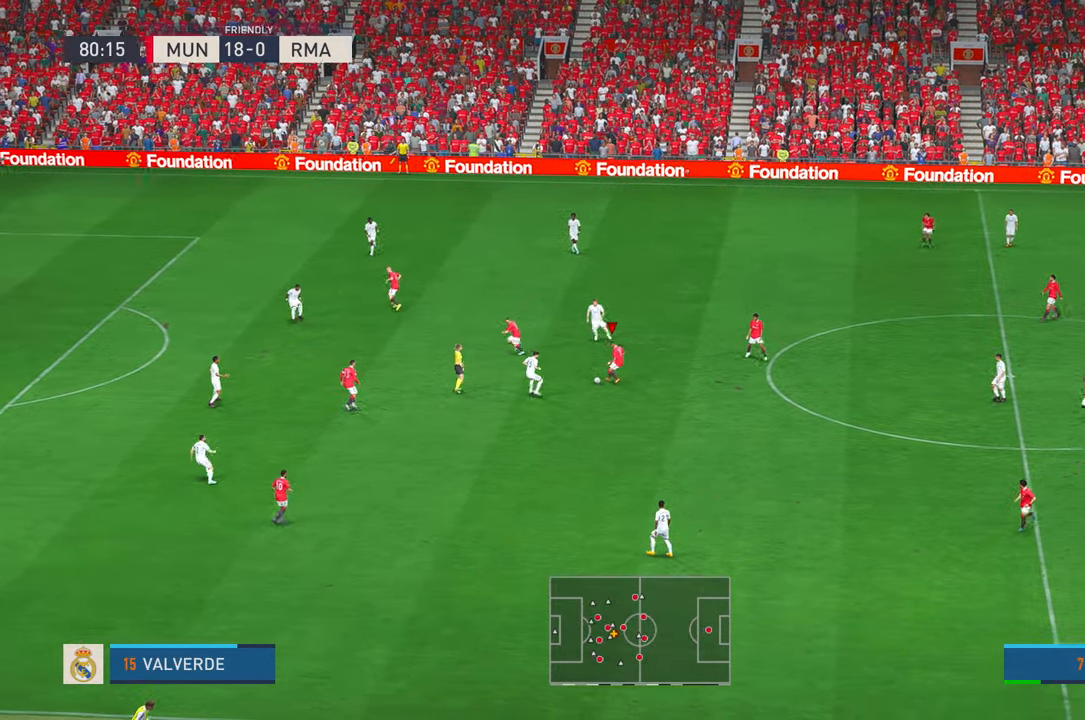
{"buttons": ["B", "R2", "DPAD_LEFT"], "left_stick": "left", "right_stick": "center", "events": [[17, "B", "up"], [217, "B", "down"], [267, "DPAD_LEFT", "down"], [300, "B", "up"], [384, "DPAD_LEFT", "up"], [384, "left_stick", "left"], [467, "DPAD_LEFT", "down"], [484, "B", "down"]]}
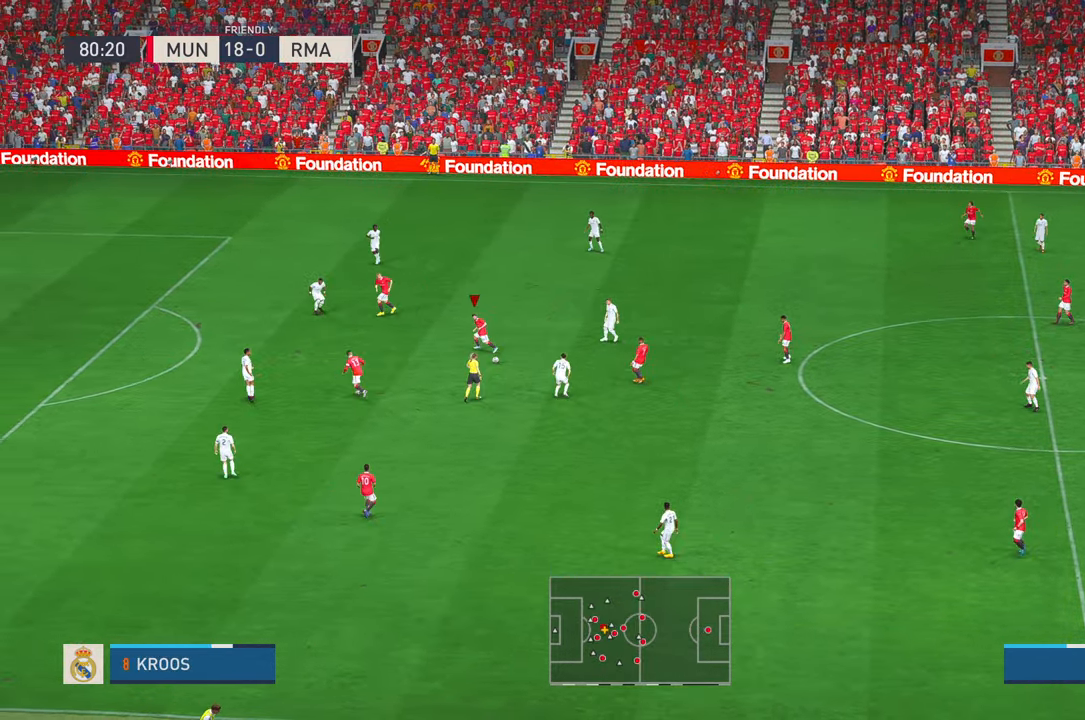
{"buttons": ["R2"], "left_stick": "up-left", "right_stick": "center", "events": [[17, "B", "up"], [17, "DPAD_RIGHT", "down"], [34, "DPAD_LEFT", "up"], [67, "DPAD_RIGHT", "up"], [117, "DPAD_RIGHT", "down"], [150, "DPAD_DOWN", "down"], [167, "DPAD_RIGHT", "up"], [250, "DPAD_DOWN", "up"], [250, "right_stick", "down-left"], [317, "DPAD_DOWN", "down"], [317, "left_stick", "up-left"], [400, "DPAD_DOWN", "up"], [400, "right_stick", "center"]]}
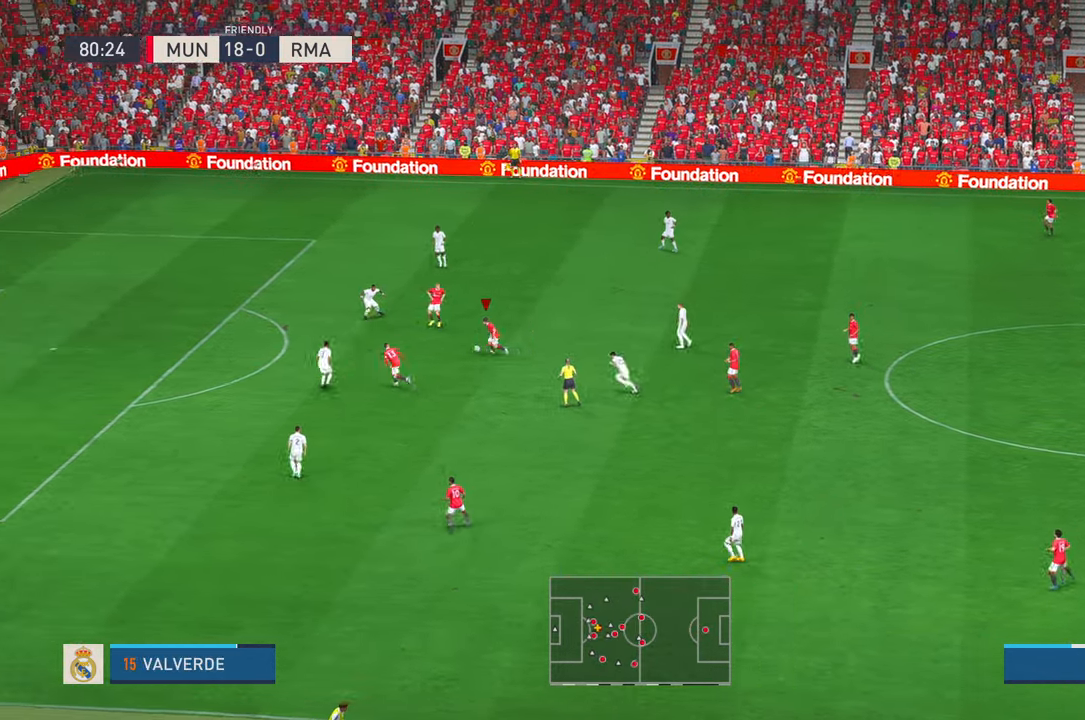
{"buttons": ["R2"], "left_stick": "up-left", "right_stick": "center", "events": []}
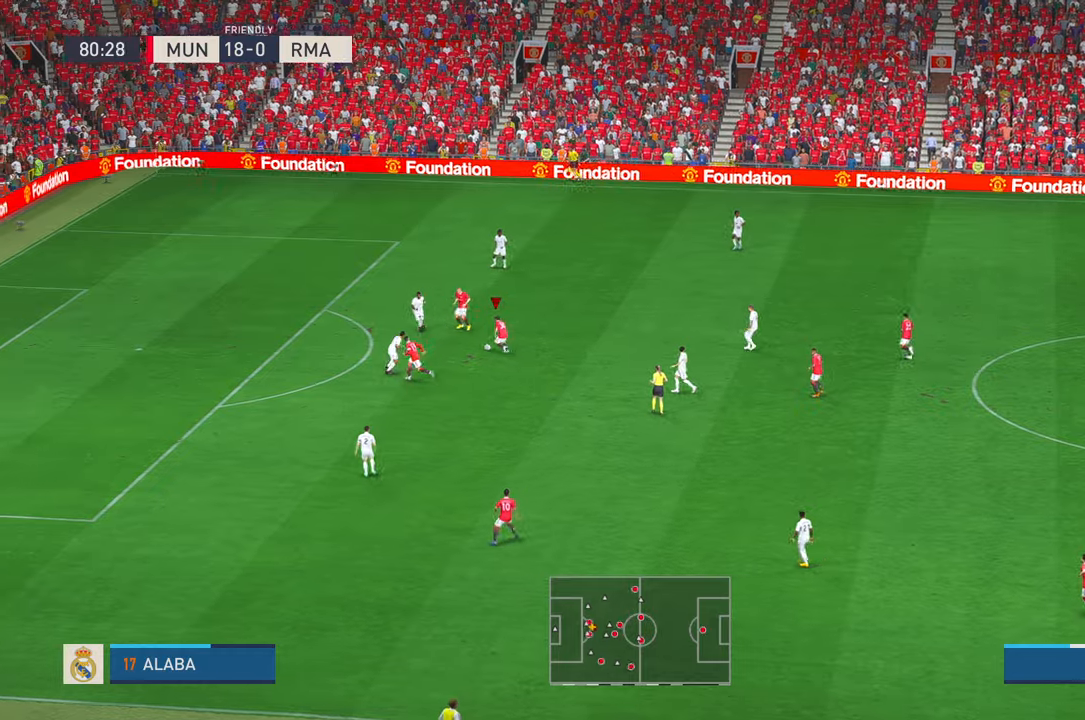
{"buttons": ["R2"], "left_stick": "down-left", "right_stick": "center", "events": [[50, "left_stick", "left"], [300, "left_stick", "down-left"]]}
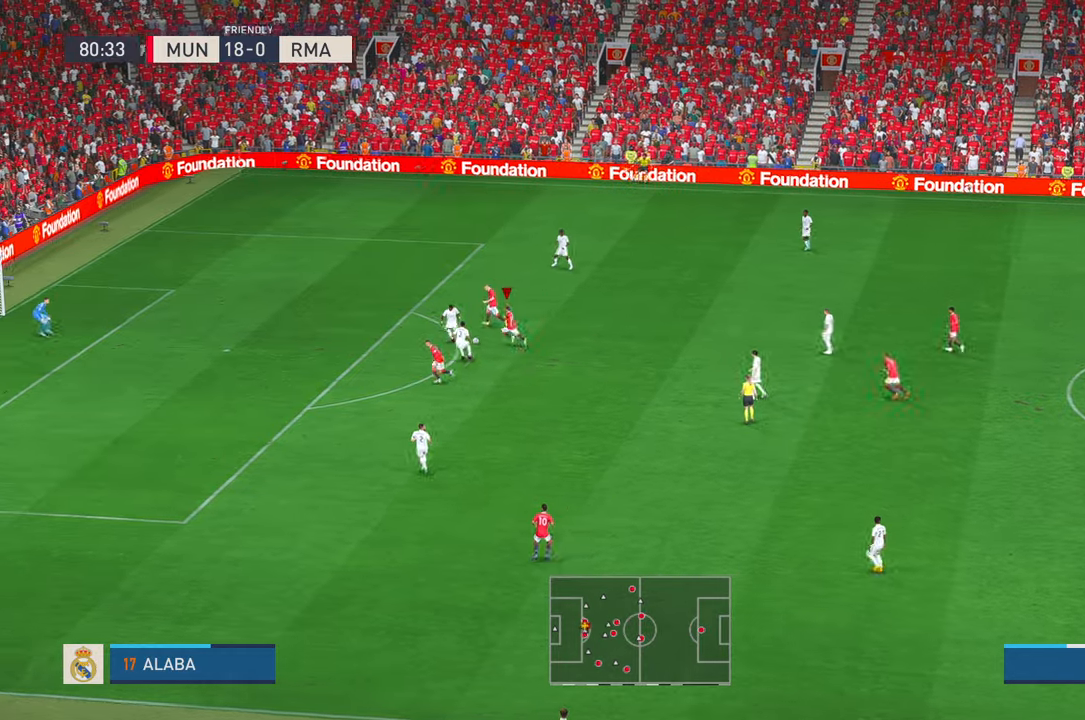
{"buttons": ["R2"], "left_stick": "up", "right_stick": "center", "events": [[234, "left_stick", "center"], [334, "left_stick", "up"]]}
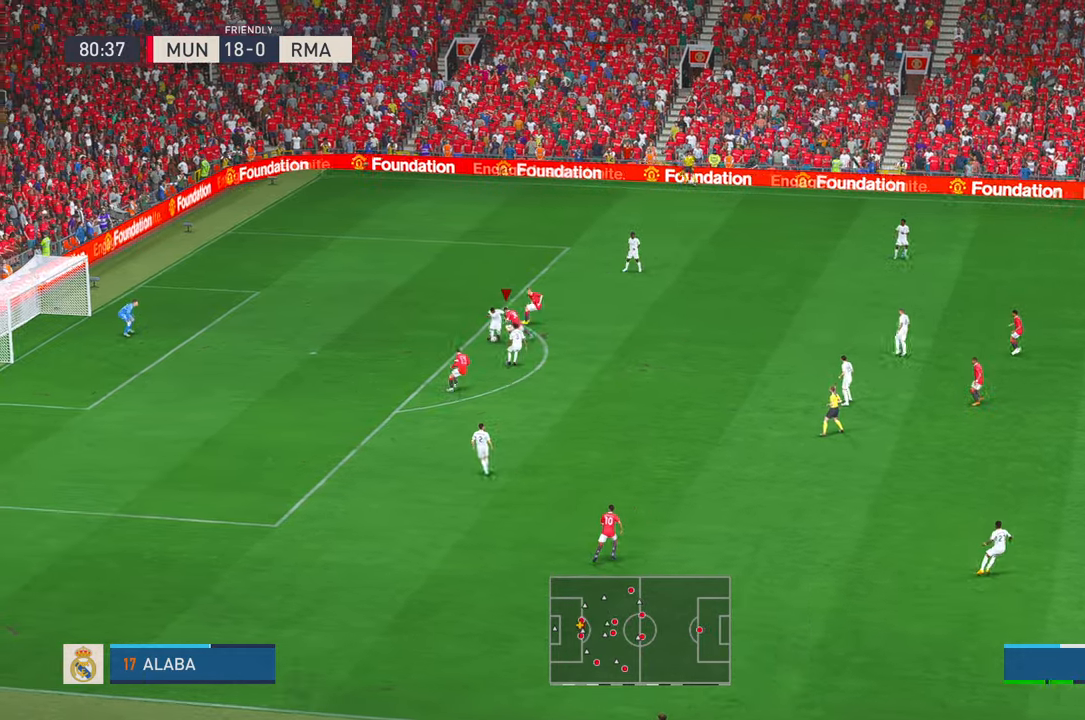
{"buttons": ["R2"], "left_stick": "right", "right_stick": "center", "events": [[117, "left_stick", "up-right"], [234, "left_stick", "right"]]}